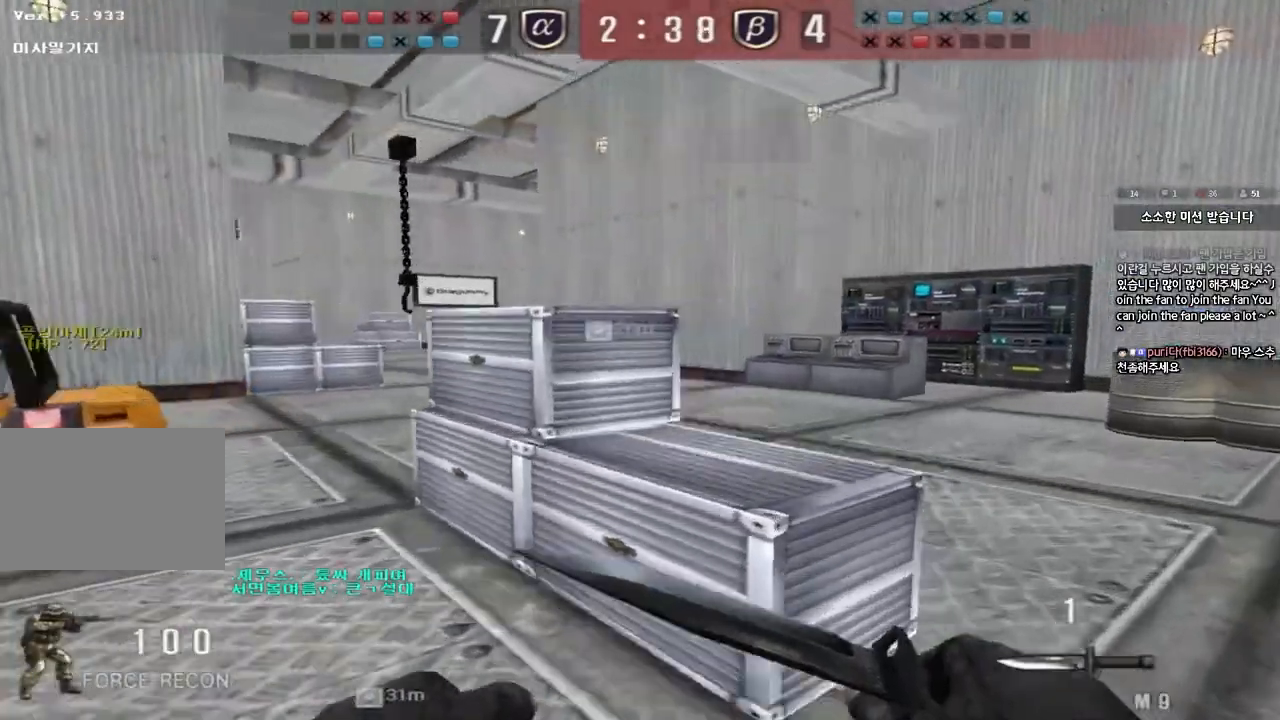
Gameplay with keyboard; each line is a JSON object with the keys held at the frame after it. "events" lists presses ("down") and releases ("up") of "a", "ctrl", "d", "e", "f", "q", "r", "s", "shift", "space", "tab" and "w" between this image and that frame as [ms after this image, input, new state], when the widget could be followed in between. No other keys are recorded. Mouse input is not recorded.
{"keys": ["d", "w"], "events": [[183, "d", "up"], [200, "ctrl", "down"], [217, "w", "up"], [267, "ctrl", "up"], [283, "d", "down"], [283, "w", "down"]]}
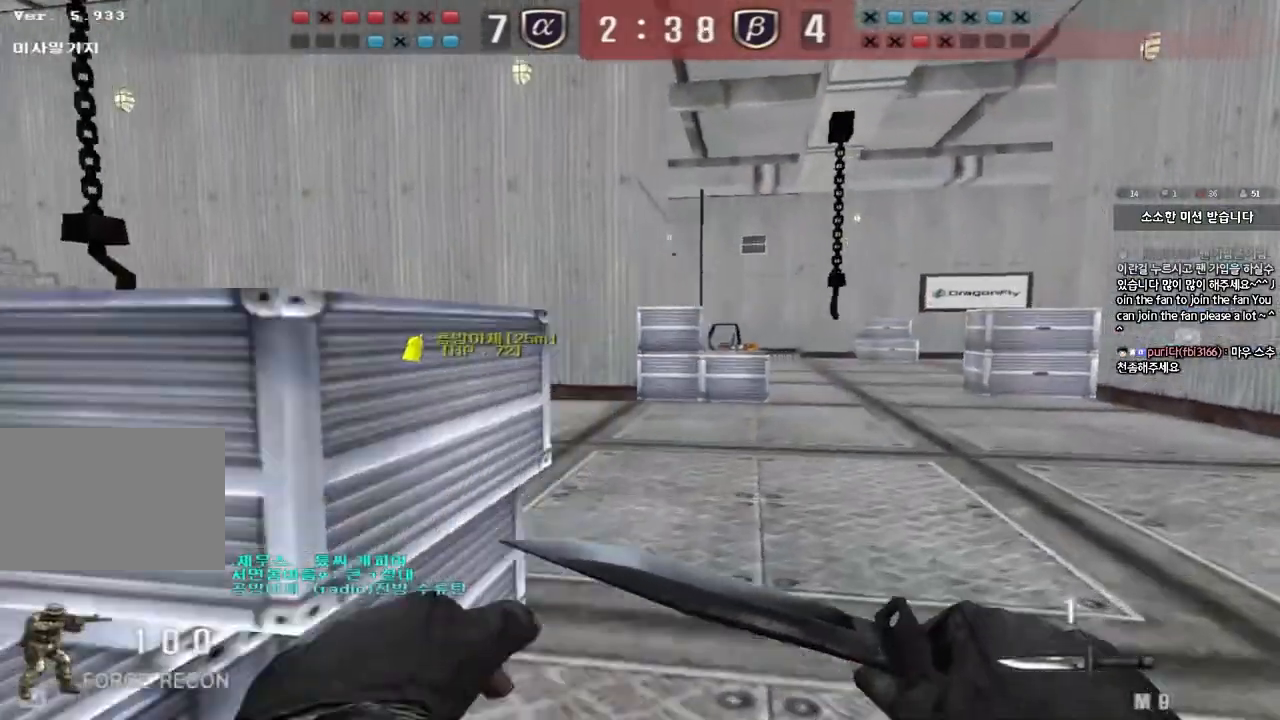
{"keys": ["ctrl", "w"], "events": [[100, "ctrl", "down"], [100, "d", "up"], [117, "w", "up"], [183, "ctrl", "up"], [183, "w", "down"], [200, "d", "down"], [483, "ctrl", "down"], [483, "d", "up"]]}
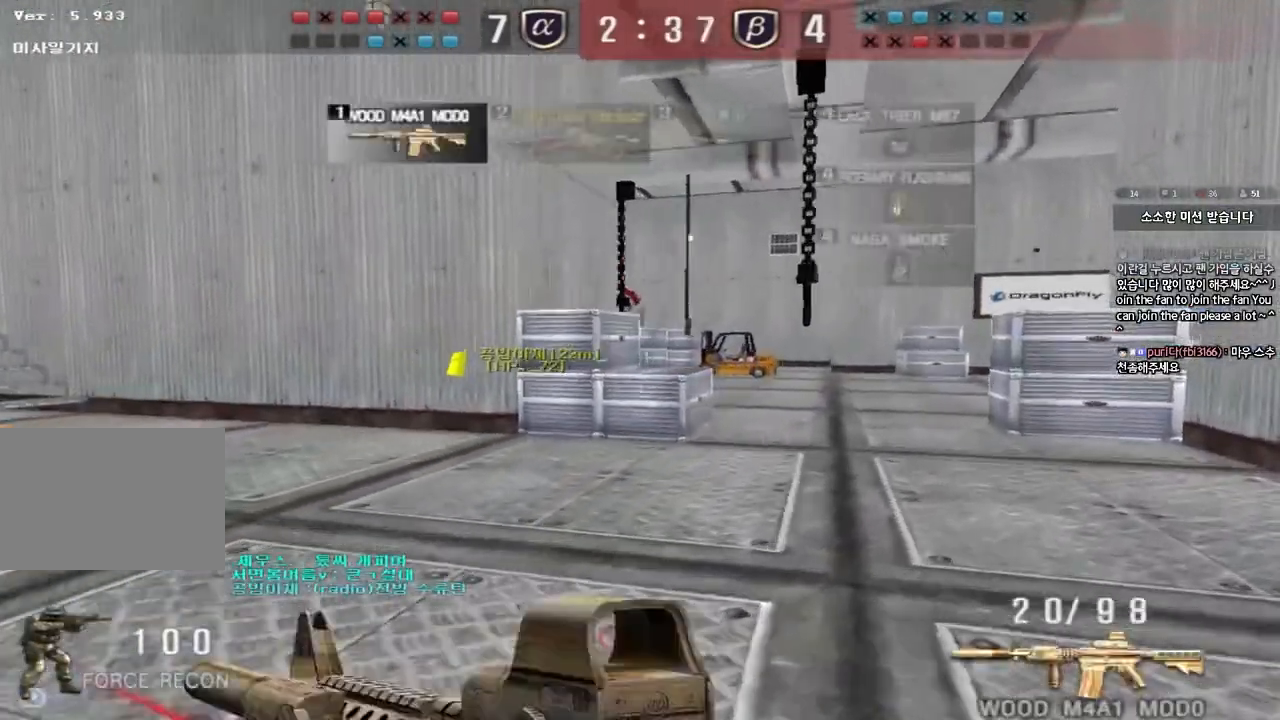
{"keys": ["a", "w"], "events": [[17, "w", "up"], [67, "ctrl", "up"], [83, "d", "down"], [83, "w", "down"], [283, "ctrl", "down"], [283, "d", "up"], [300, "w", "up"], [383, "ctrl", "up"], [400, "a", "down"], [400, "w", "down"]]}
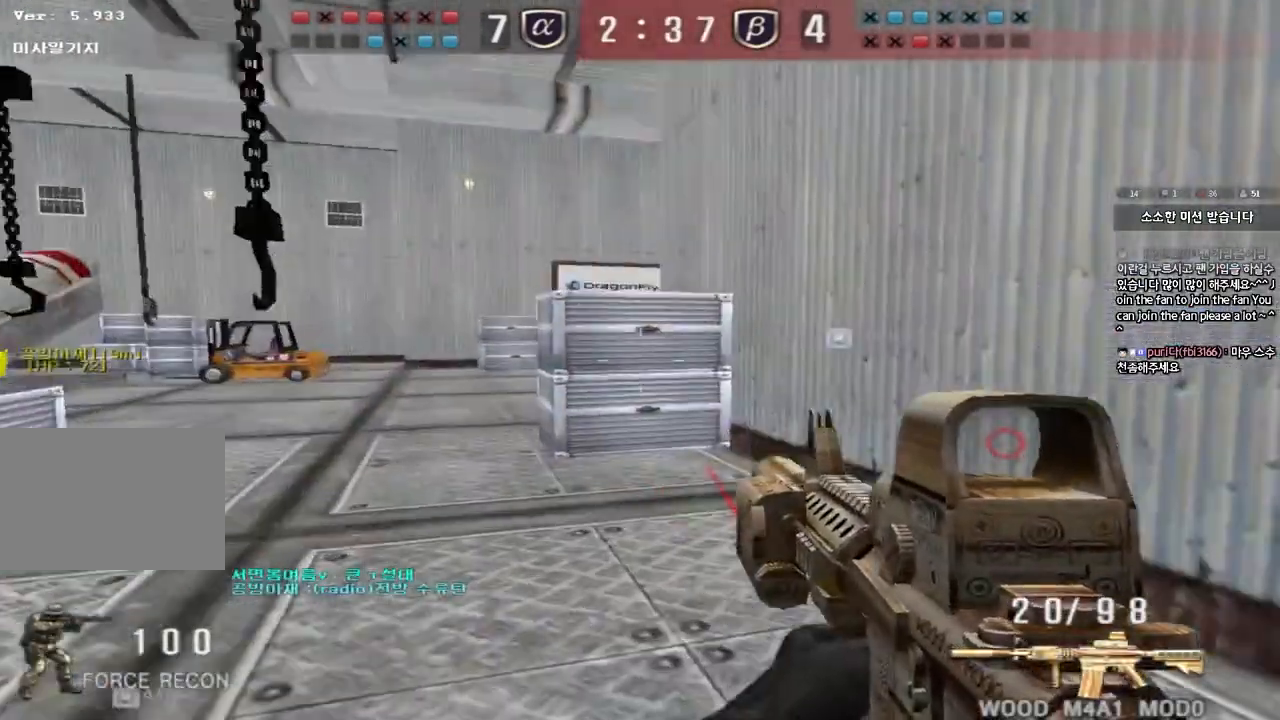
{"keys": ["shift"], "events": [[150, "ctrl", "down"], [167, "w", "up"], [183, "a", "up"], [250, "ctrl", "up"], [267, "w", "down"], [283, "a", "down"], [467, "shift", "down"], [467, "w", "up"], [483, "a", "up"]]}
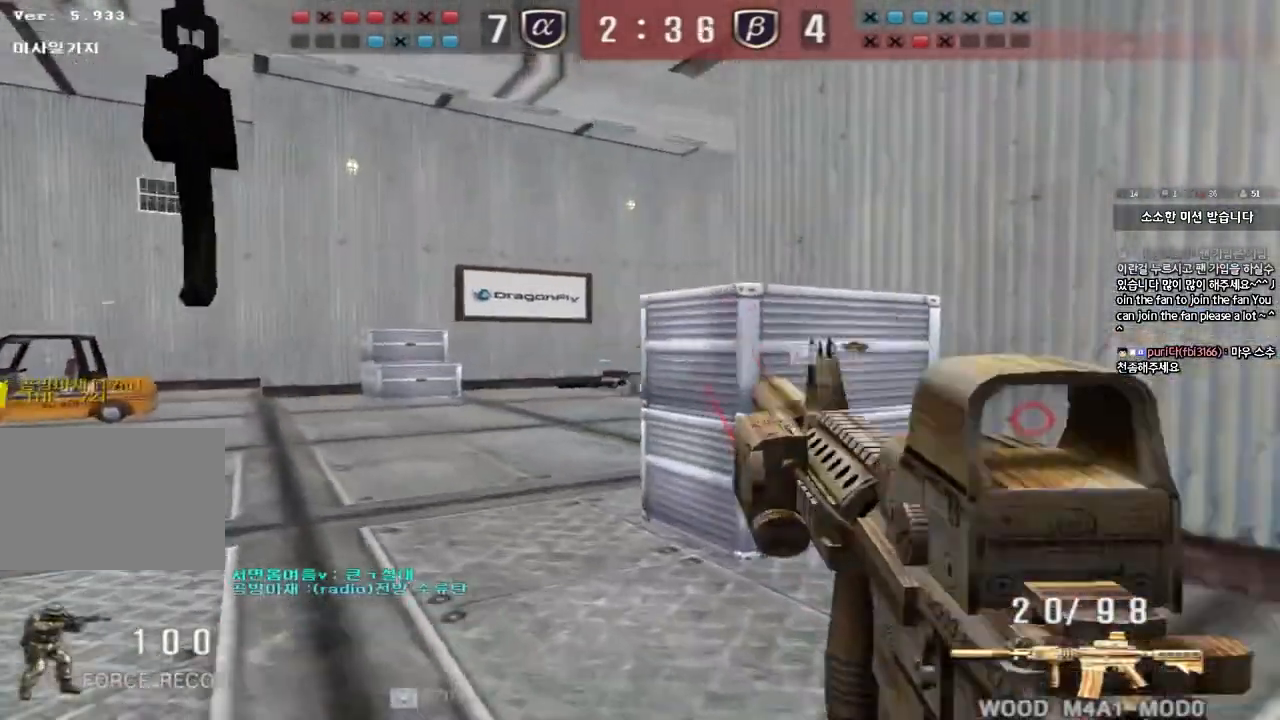
{"keys": [], "events": [[67, "a", "down"], [67, "shift", "up"], [67, "w", "down"], [183, "w", "up"], [200, "a", "up"]]}
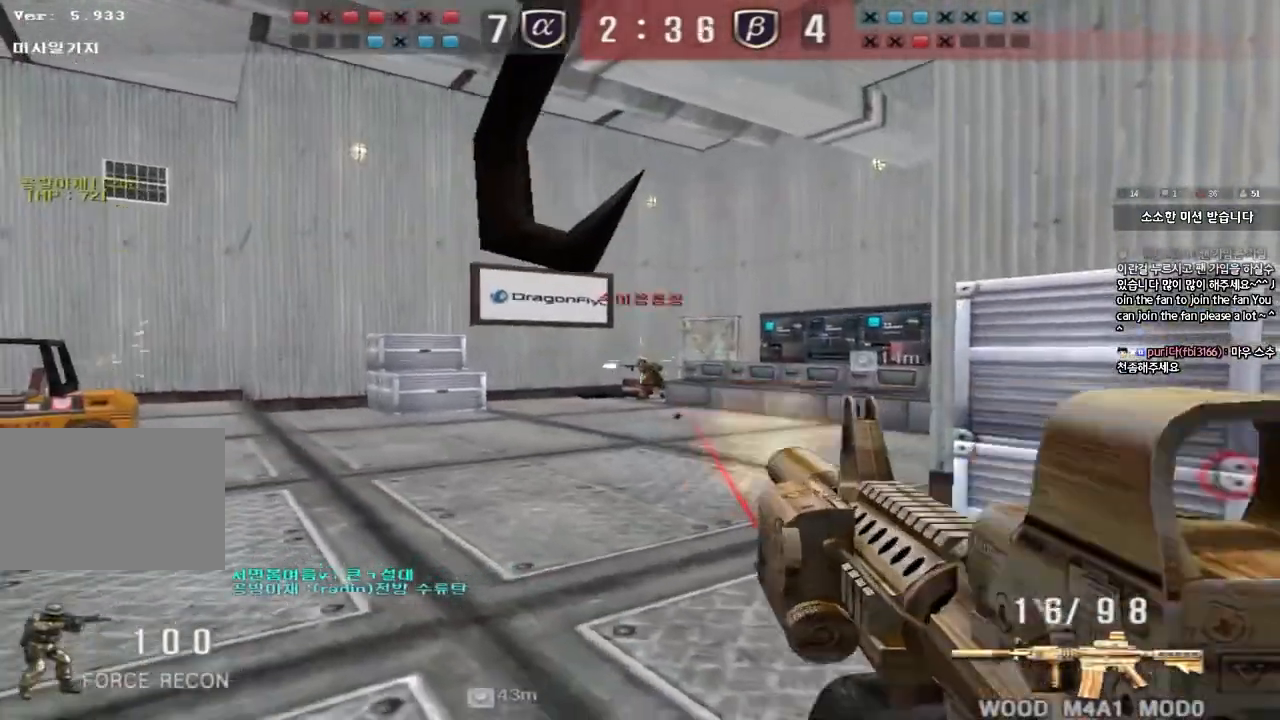
{"keys": ["d", "w"], "events": [[233, "a", "down"], [233, "w", "down"], [433, "a", "up"], [450, "d", "down"]]}
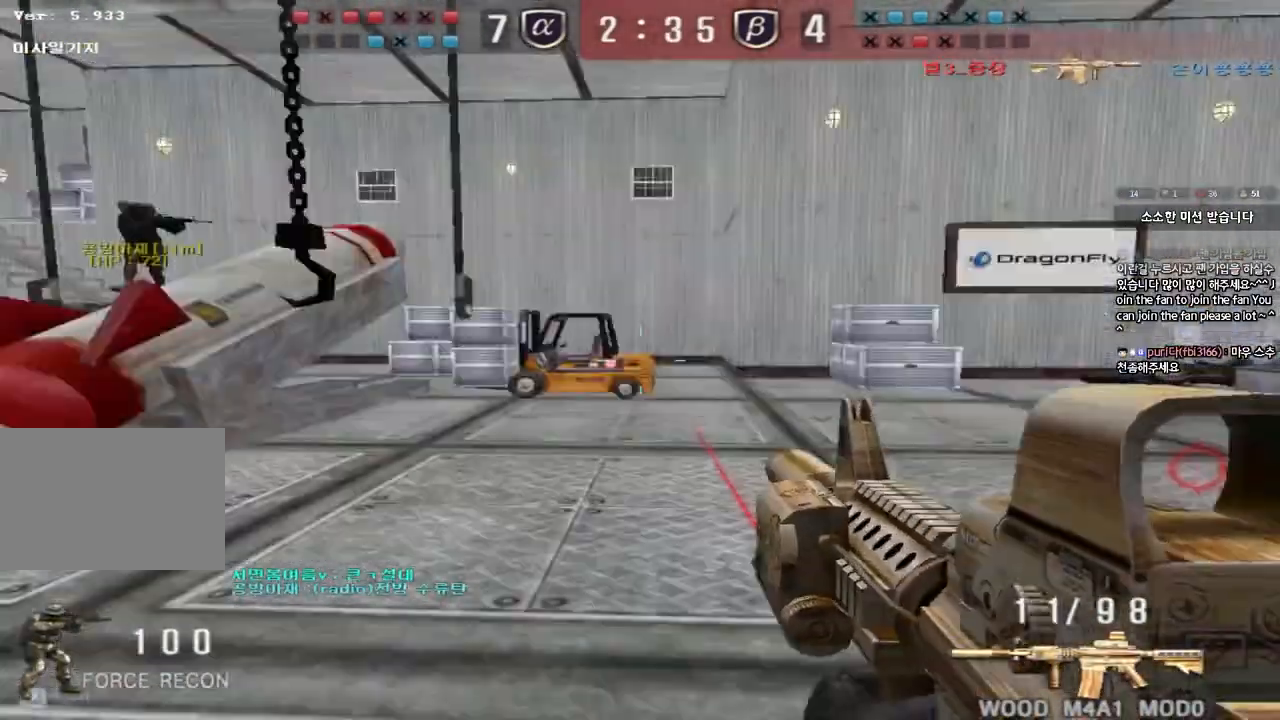
{"keys": [], "events": [[283, "shift", "down"], [300, "d", "up"], [300, "w", "up"], [317, "space", "down"], [433, "shift", "up"], [433, "space", "up"]]}
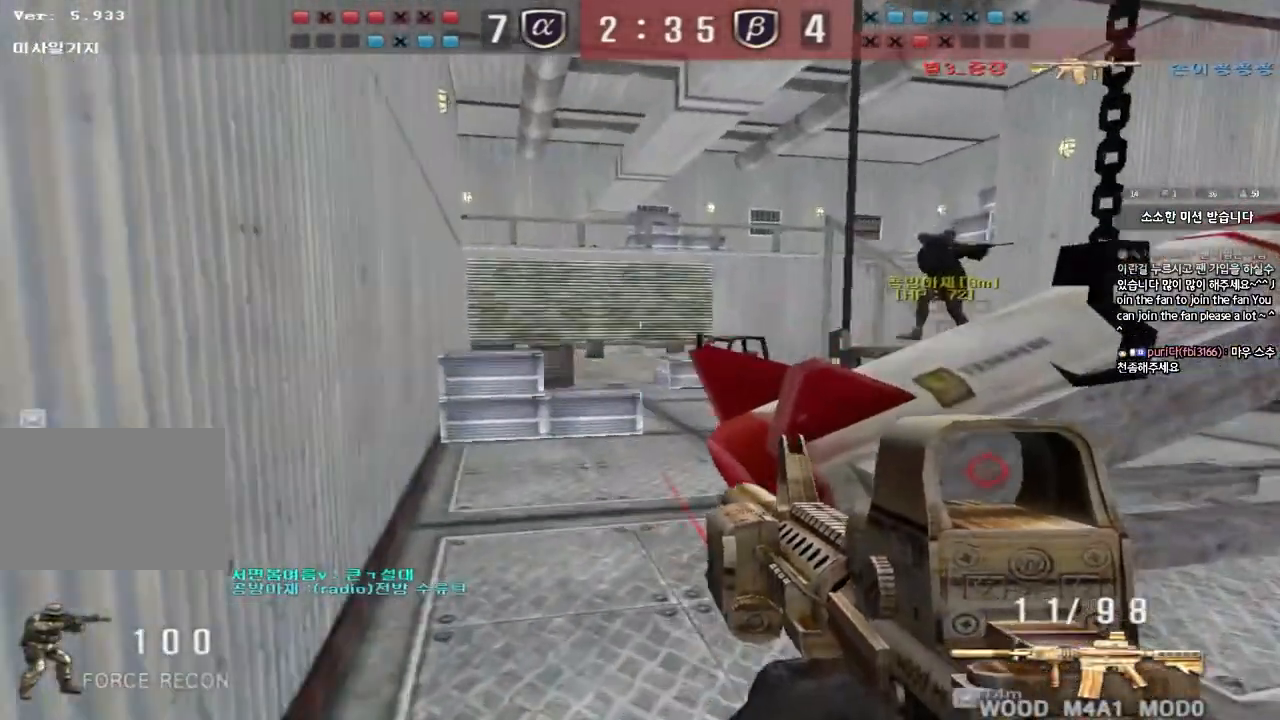
{"keys": ["a", "w"], "events": [[50, "a", "down"], [50, "w", "down"], [83, "shift", "down"], [200, "shift", "up"], [267, "shift", "down"], [400, "shift", "up"]]}
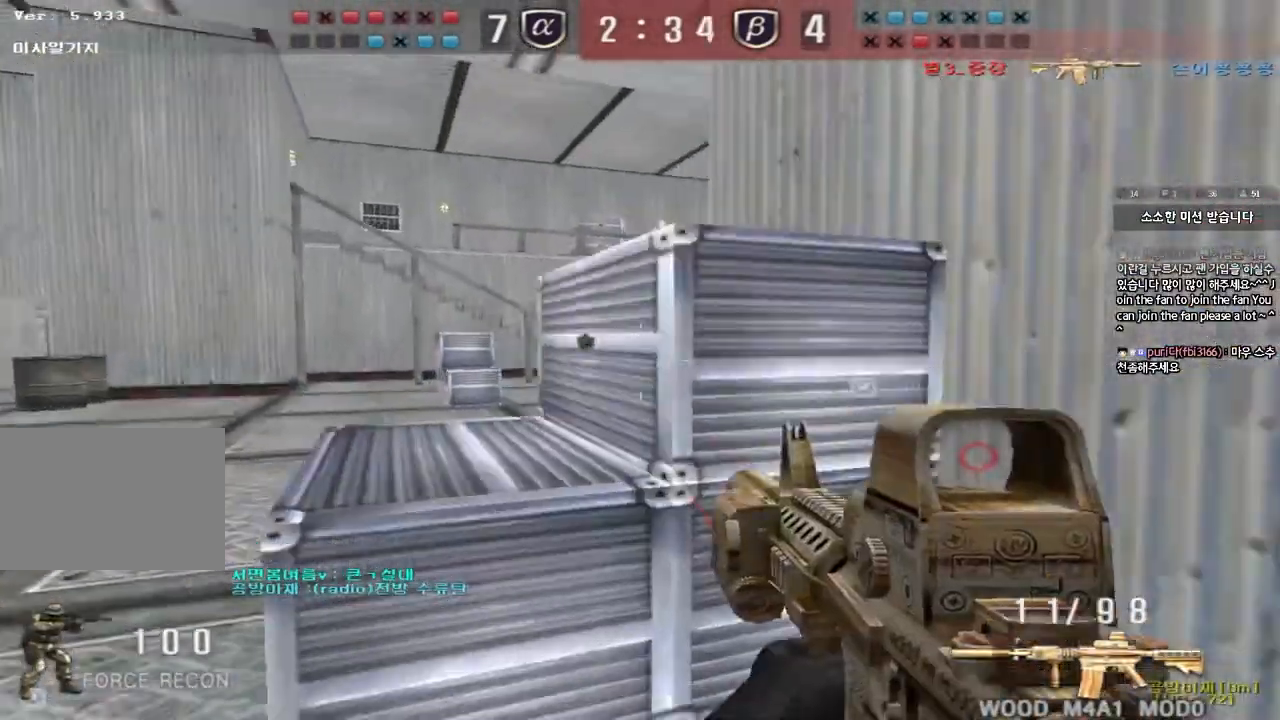
{"keys": ["ctrl"], "events": [[100, "space", "down"], [167, "a", "up"], [200, "space", "up"], [317, "d", "down"], [467, "d", "up"], [483, "ctrl", "down"], [483, "w", "up"]]}
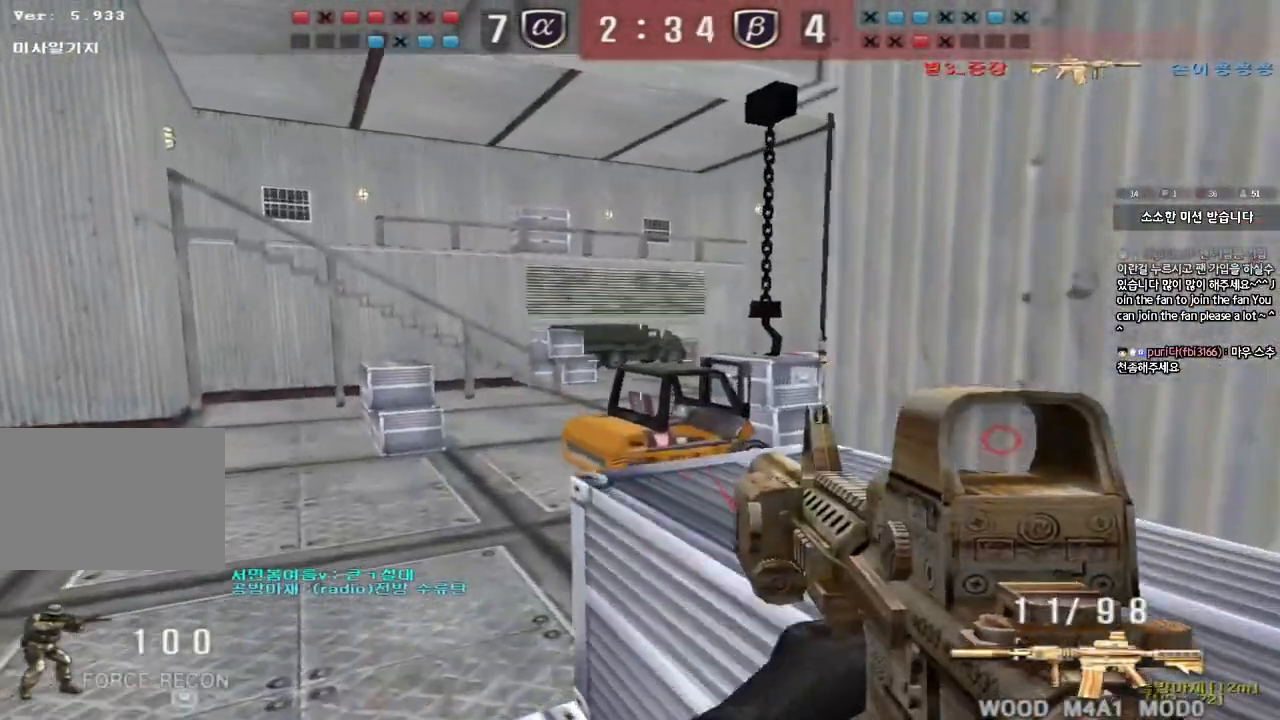
{"keys": ["ctrl"], "events": []}
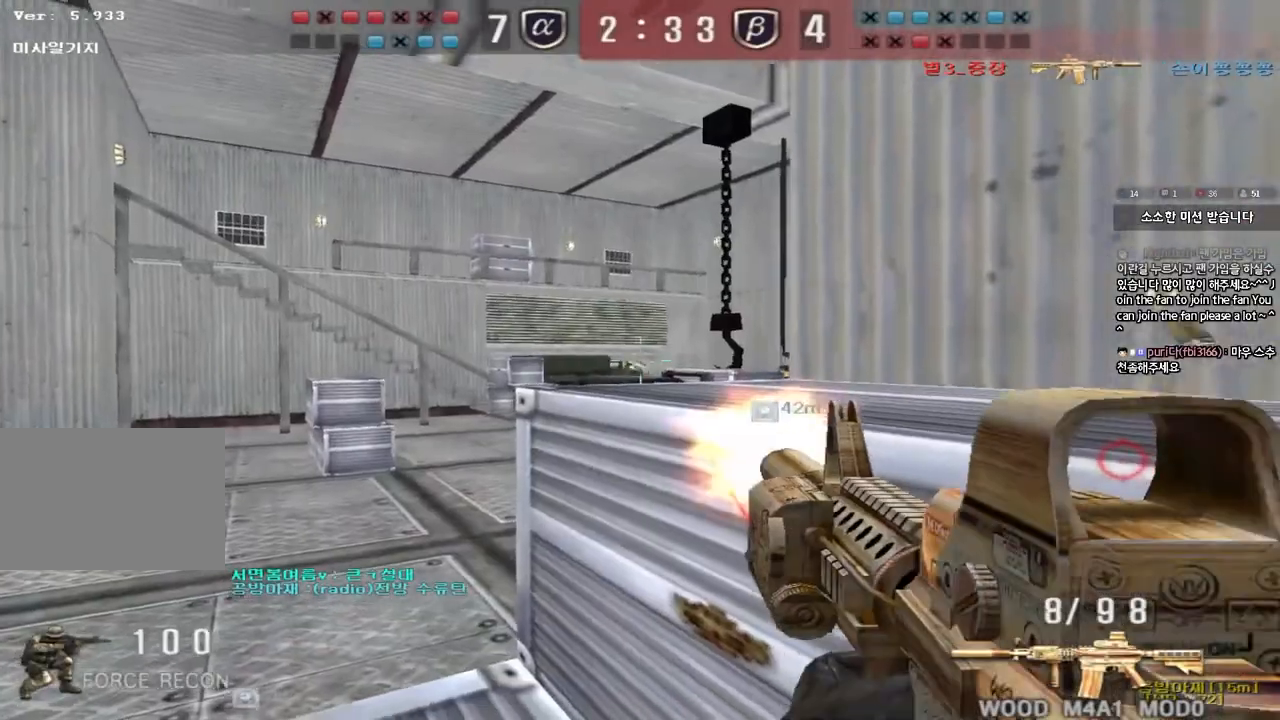
{"keys": ["ctrl"], "events": []}
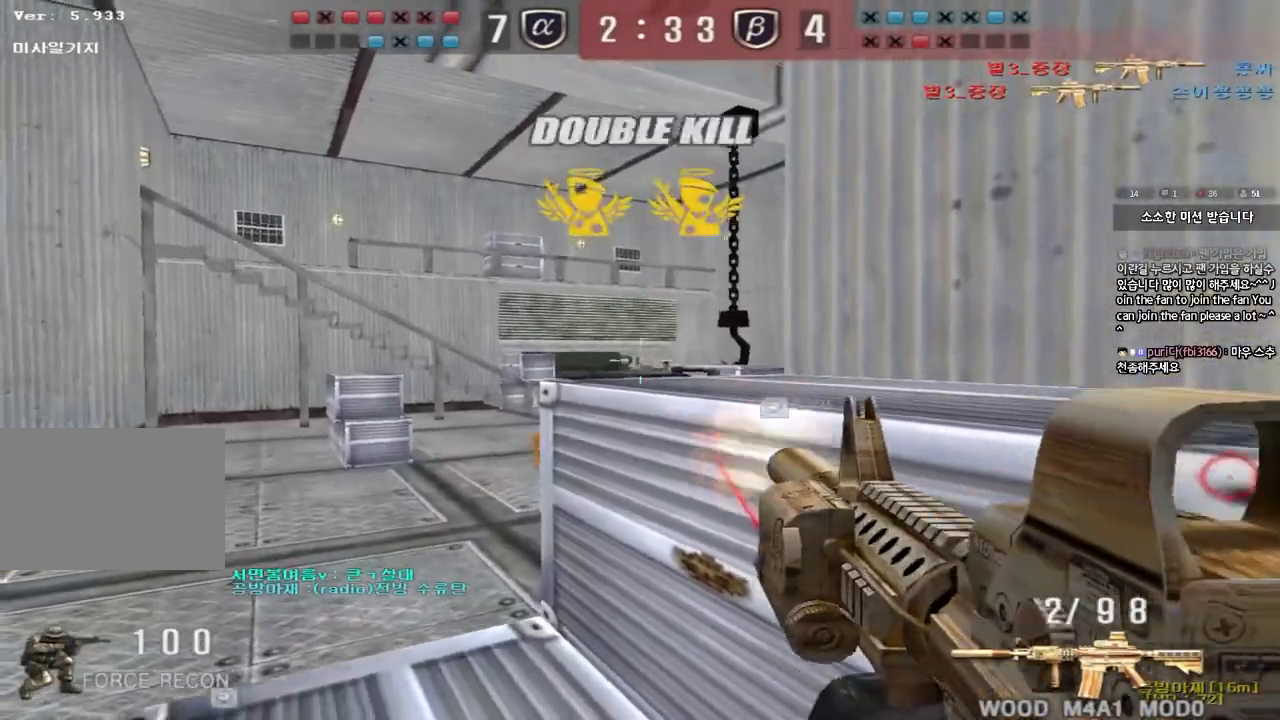
{"keys": ["tab", "w"], "events": [[117, "d", "down"], [150, "ctrl", "up"], [233, "w", "down"], [367, "q", "down"], [367, "tab", "down"], [417, "d", "up"], [483, "q", "up"]]}
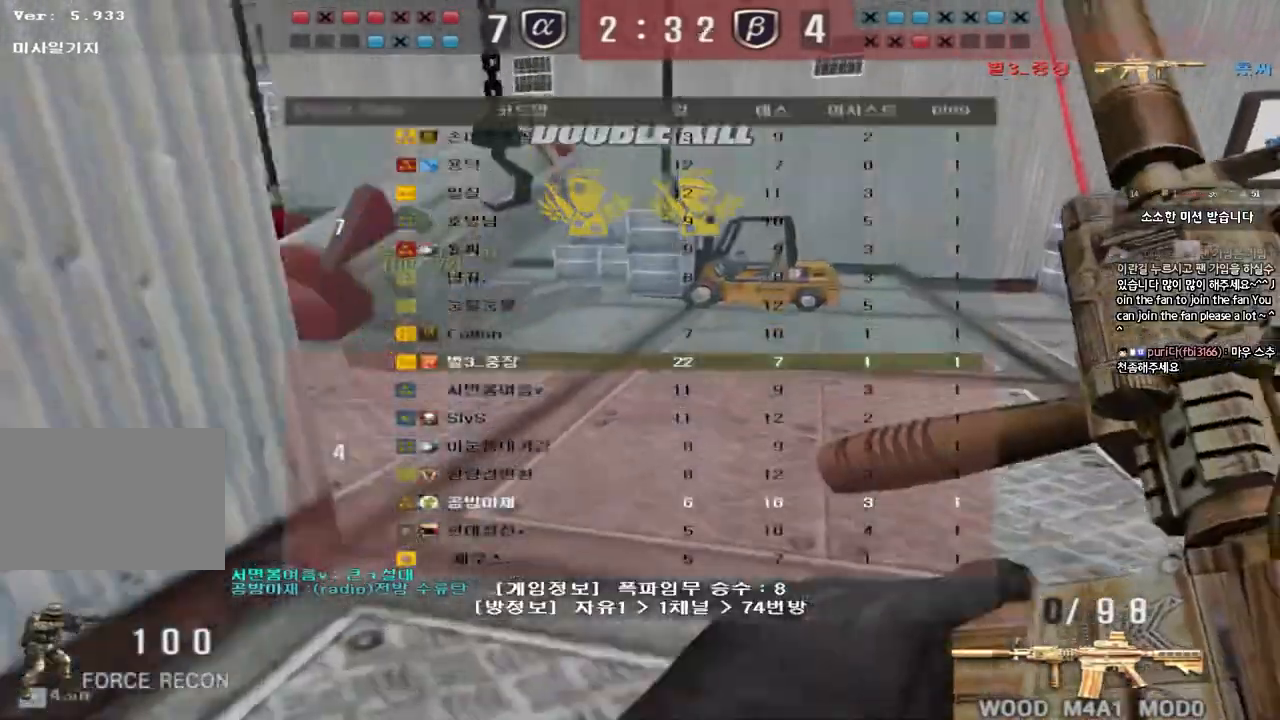
{"keys": ["a", "w"], "events": [[183, "d", "down"], [250, "tab", "up"], [417, "a", "down"], [417, "d", "up"]]}
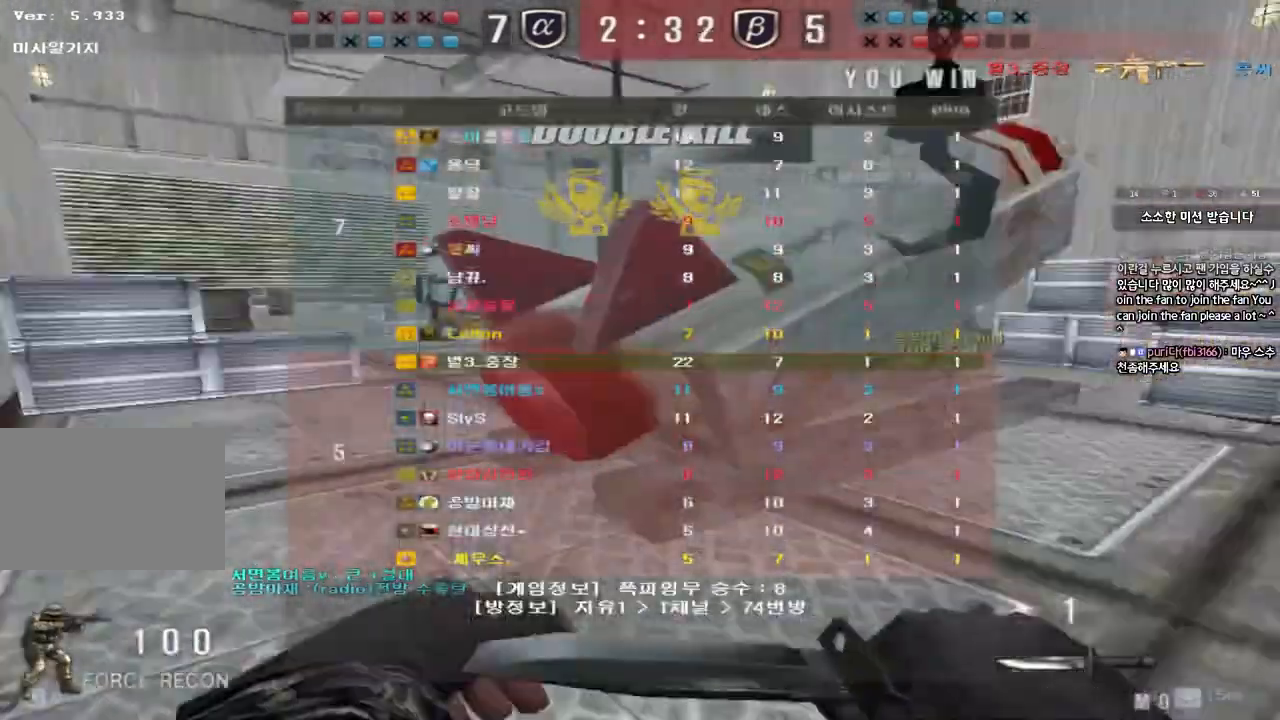
{"keys": ["a", "w"], "events": [[350, "r", "down"], [383, "r", "up"]]}
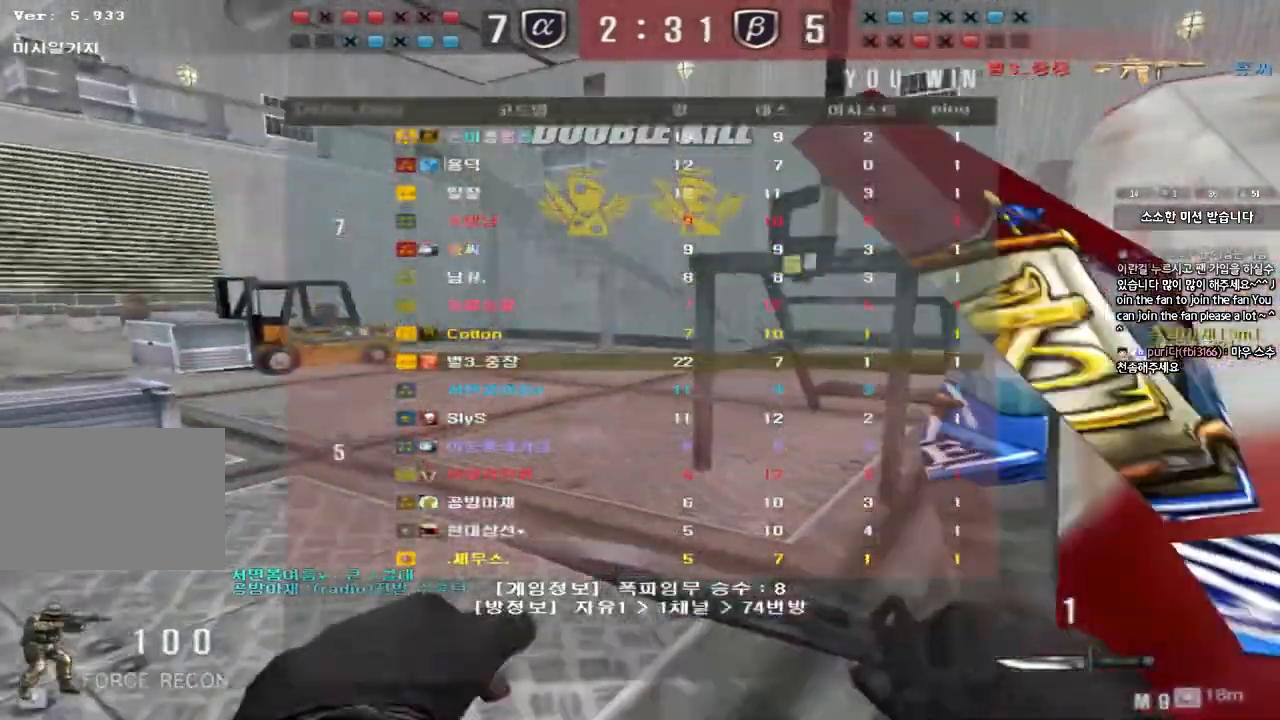
{"keys": [], "events": [[300, "ctrl", "down"], [300, "w", "up"], [333, "a", "up"], [333, "space", "down"], [450, "ctrl", "up"], [467, "space", "up"]]}
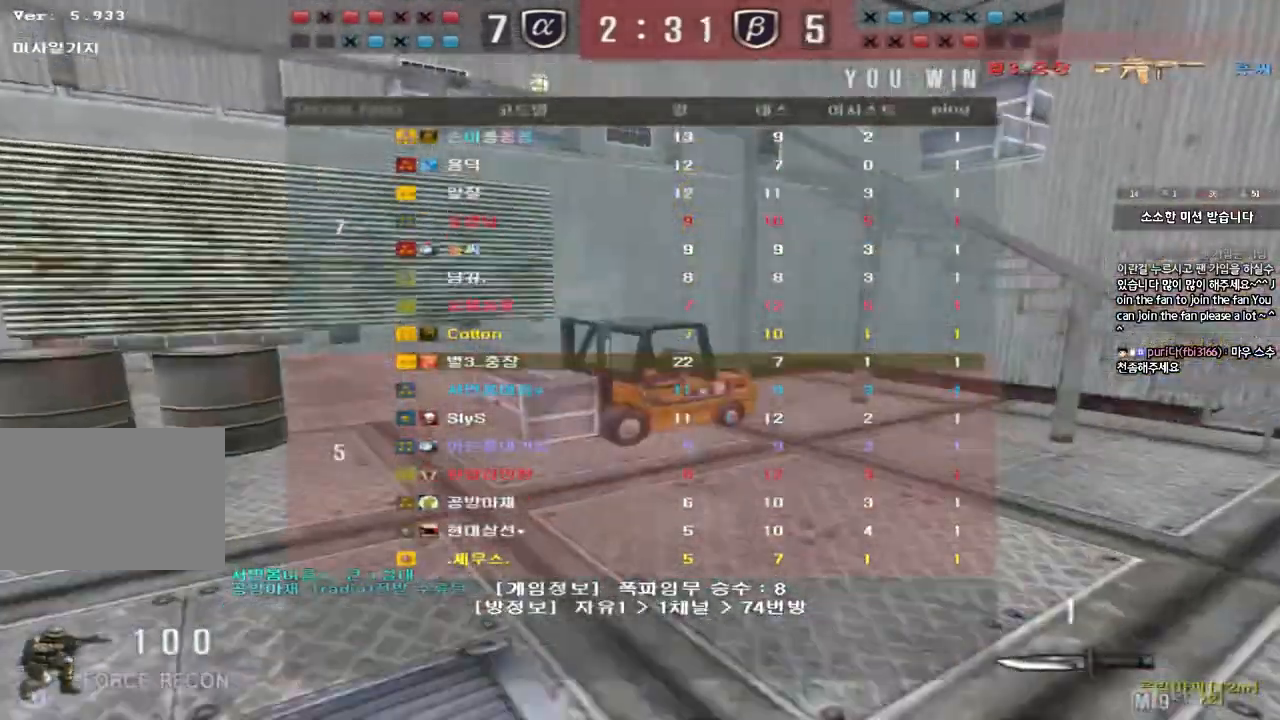
{"keys": ["d", "w"], "events": [[100, "r", "down"], [167, "r", "up"], [233, "r", "down"], [300, "r", "up"], [400, "w", "down"], [417, "d", "down"]]}
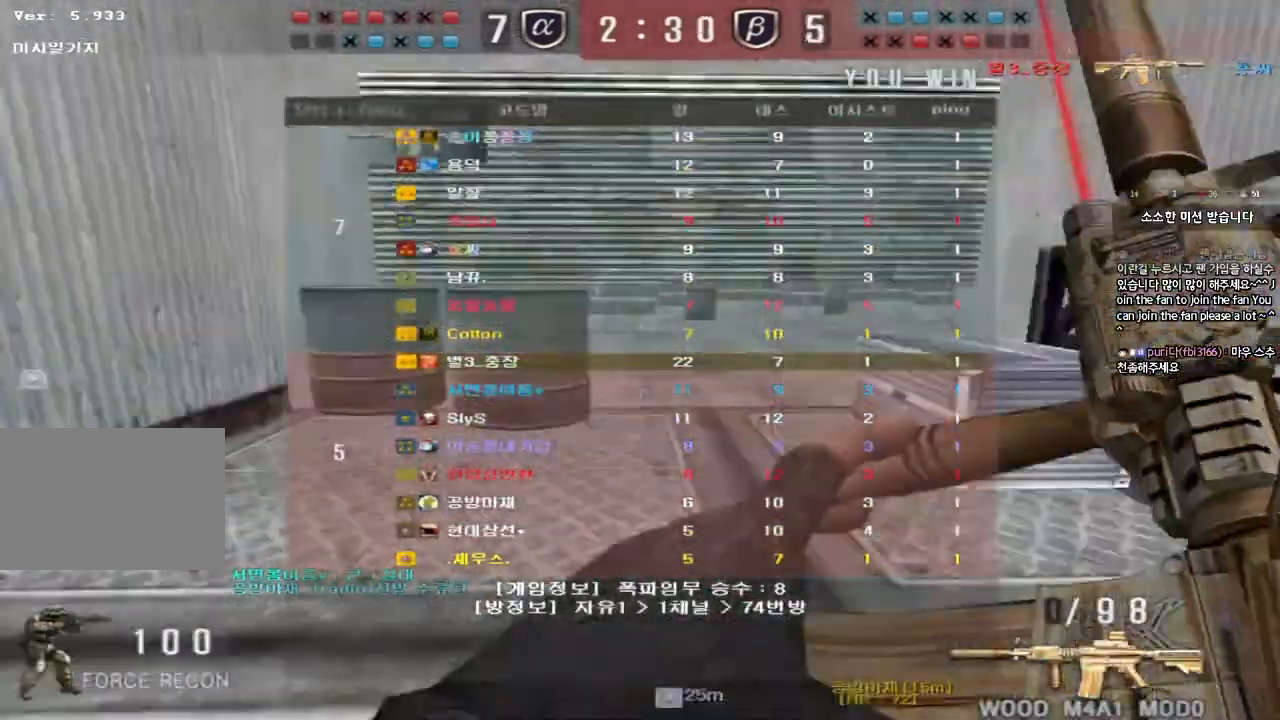
{"keys": ["d", "w"], "events": [[250, "ctrl", "down"], [250, "d", "up"], [267, "w", "up"], [333, "d", "down"], [333, "w", "down"], [350, "ctrl", "up"]]}
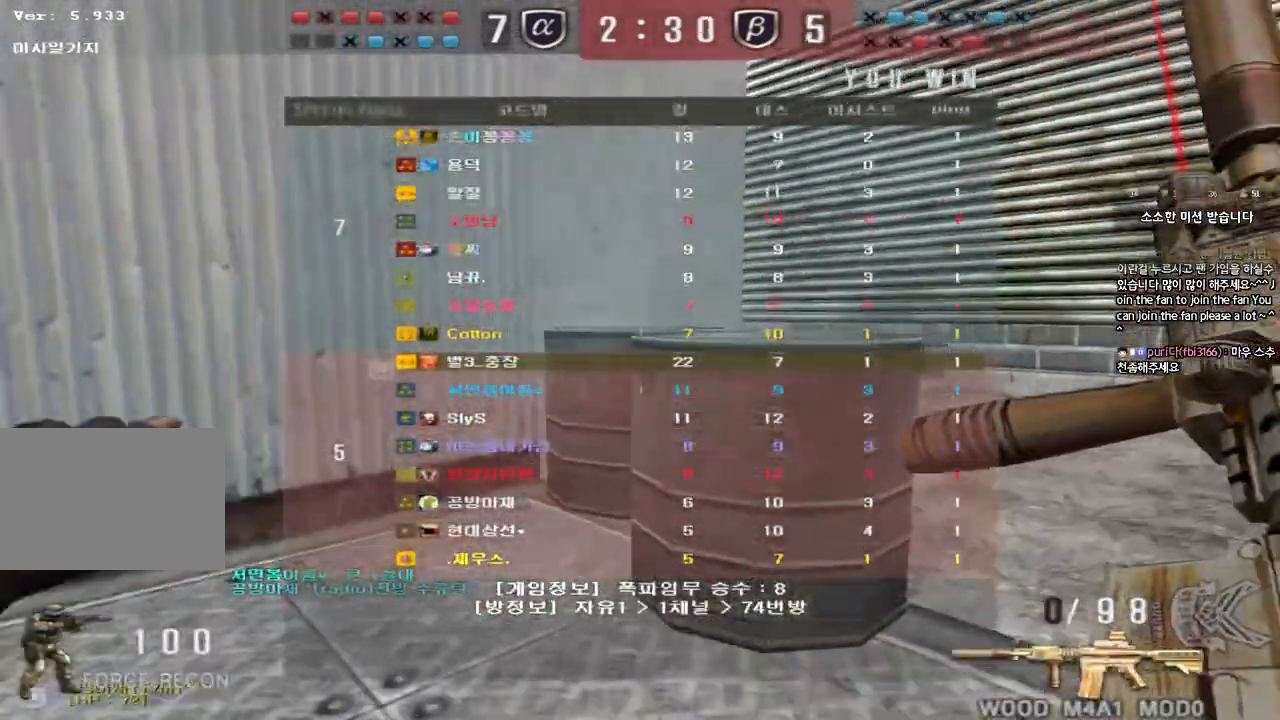
{"keys": ["d", "w"], "events": [[67, "ctrl", "down"], [67, "d", "up"], [83, "w", "up"], [167, "ctrl", "up"], [167, "d", "down"], [167, "w", "down"]]}
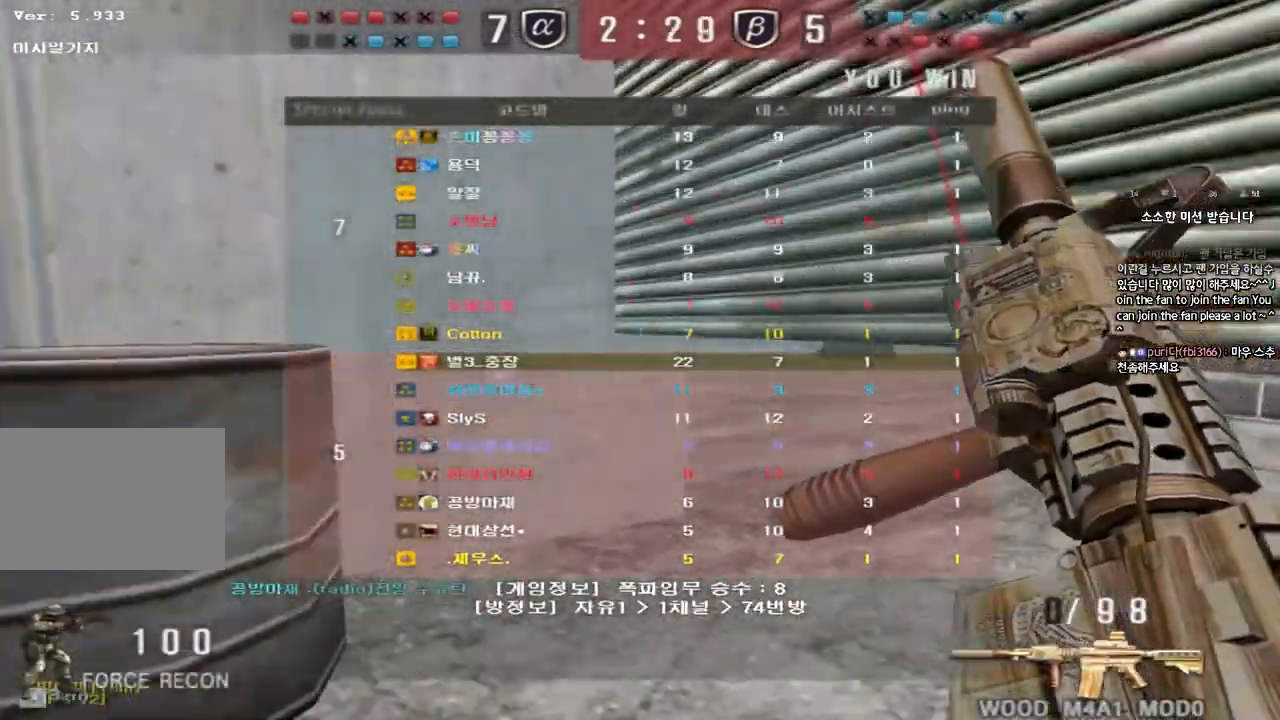
{"keys": ["a", "ctrl", "w"], "events": [[33, "ctrl", "down"], [33, "d", "up"], [67, "w", "up"], [133, "w", "down"], [150, "d", "down"], [167, "ctrl", "up"], [267, "ctrl", "down"], [283, "d", "up"], [317, "w", "up"], [367, "w", "down"], [467, "a", "down"]]}
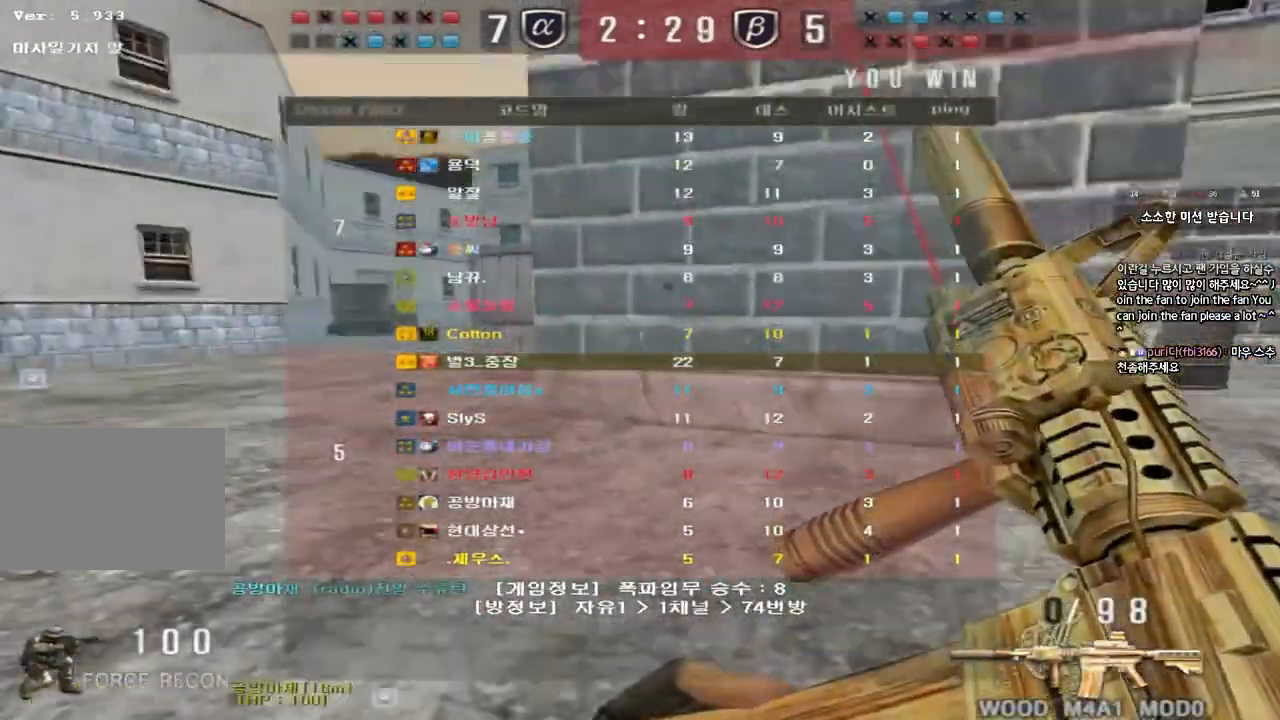
{"keys": ["a", "w"], "events": [[17, "ctrl", "up"]]}
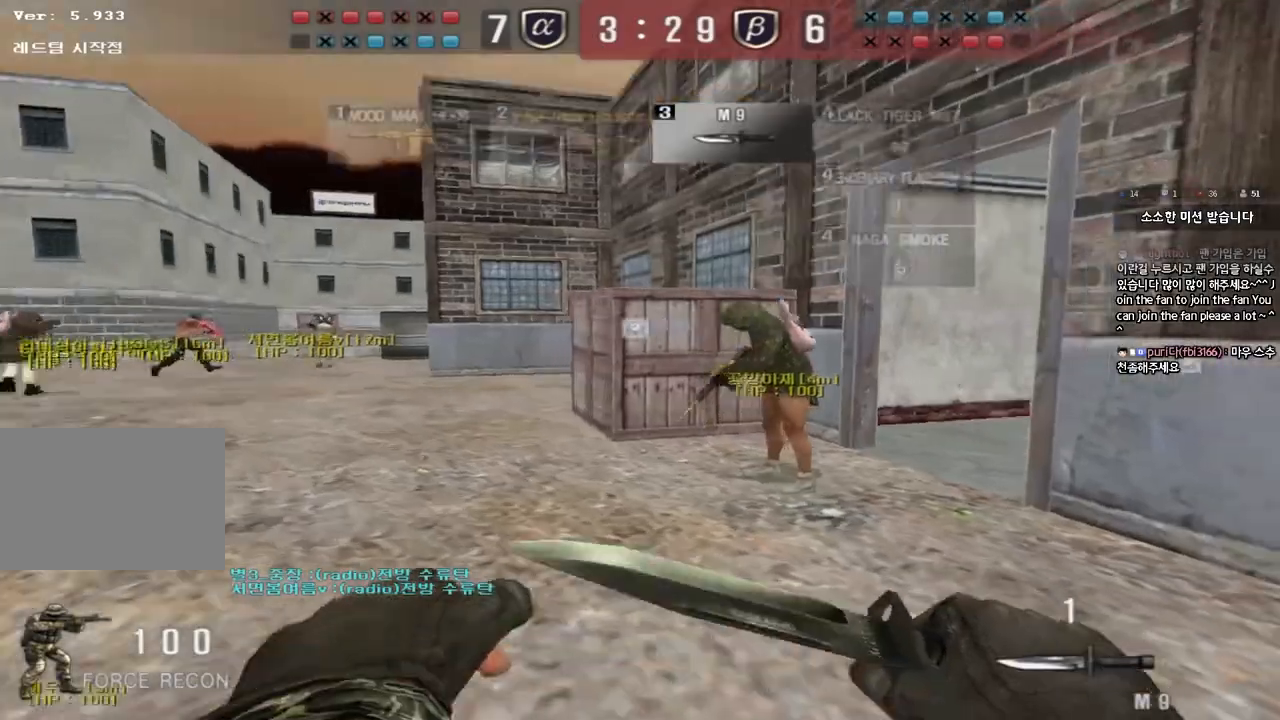
{"keys": ["a", "w"], "events": []}
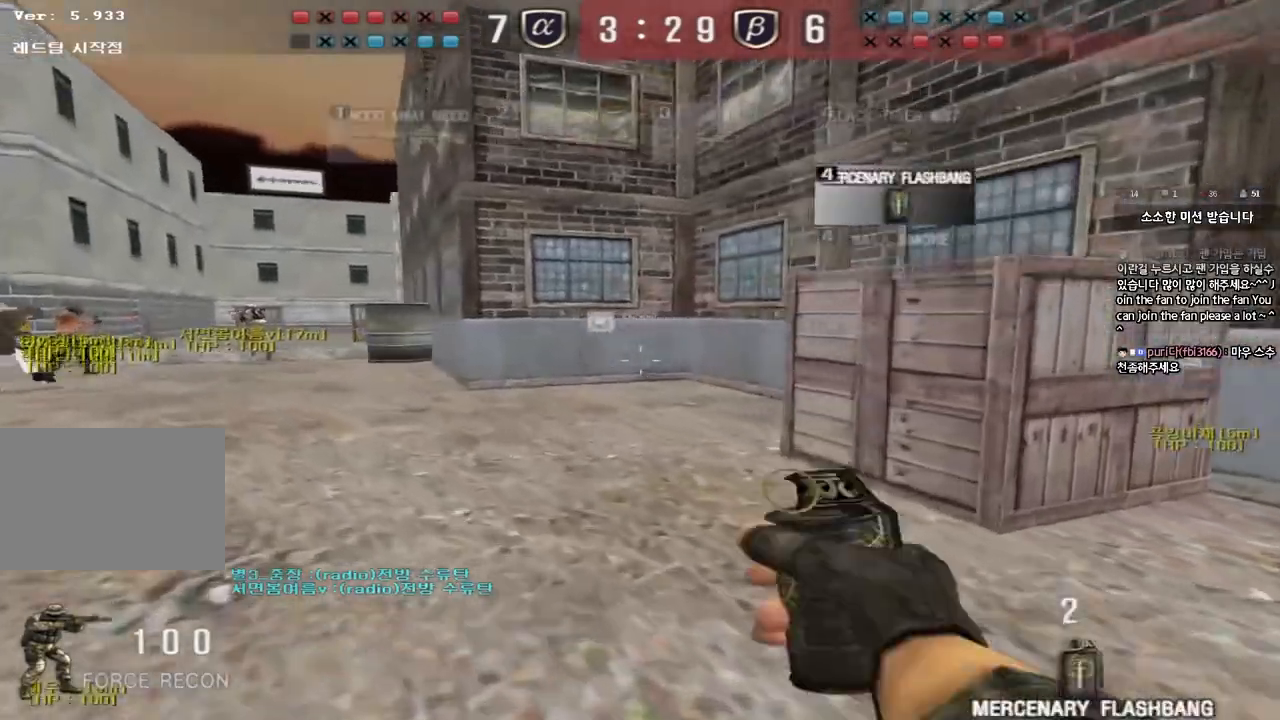
{"keys": ["a", "w"], "events": []}
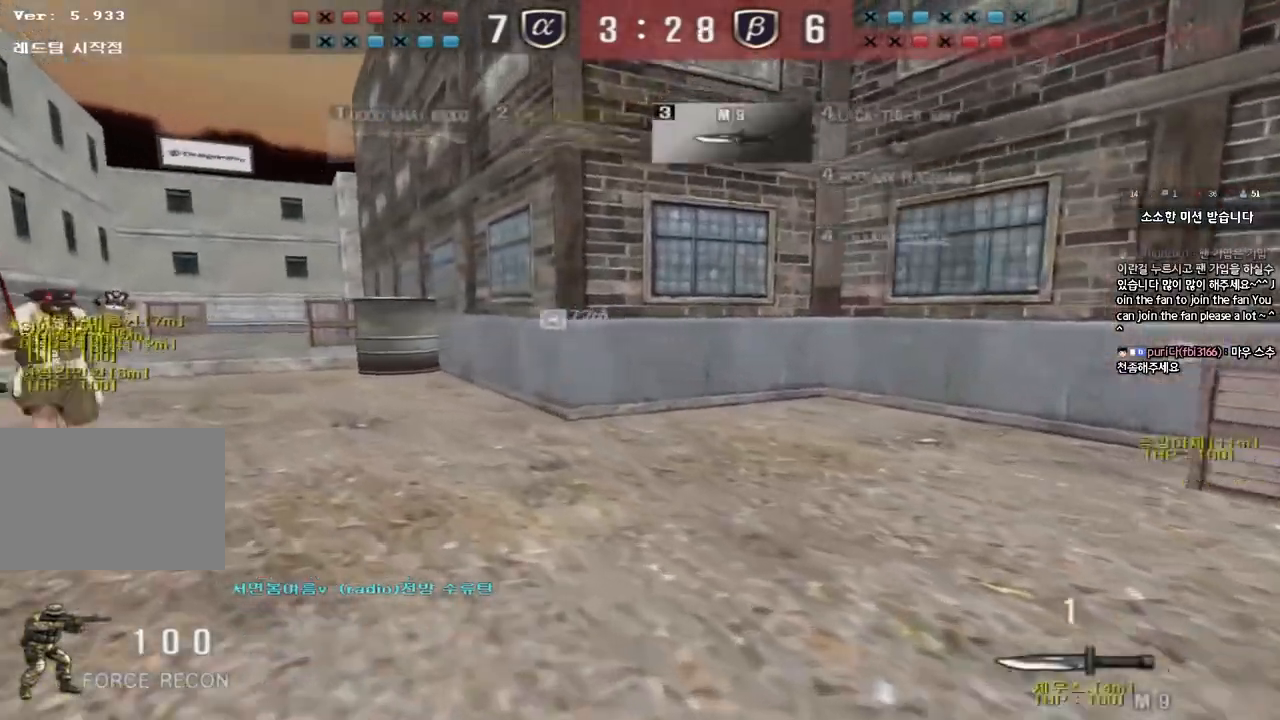
{"keys": ["a", "w"], "events": []}
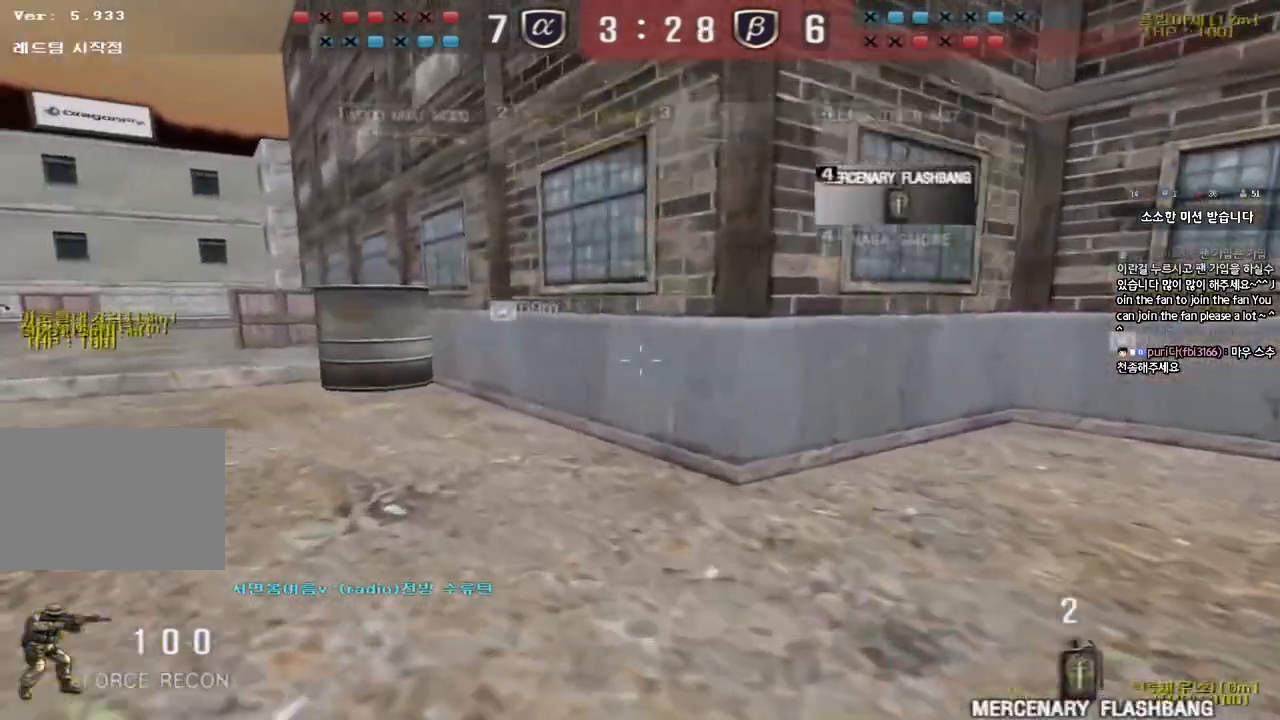
{"keys": ["a", "w"], "events": []}
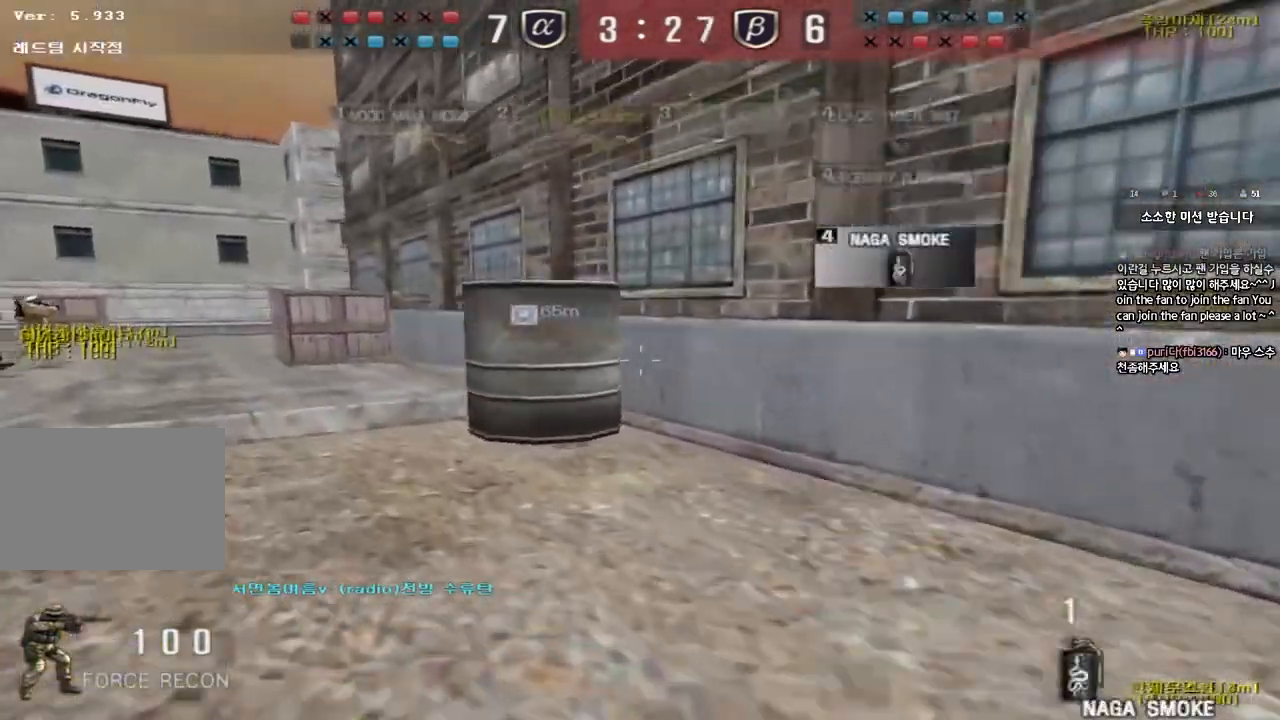
{"keys": ["a", "w"], "events": []}